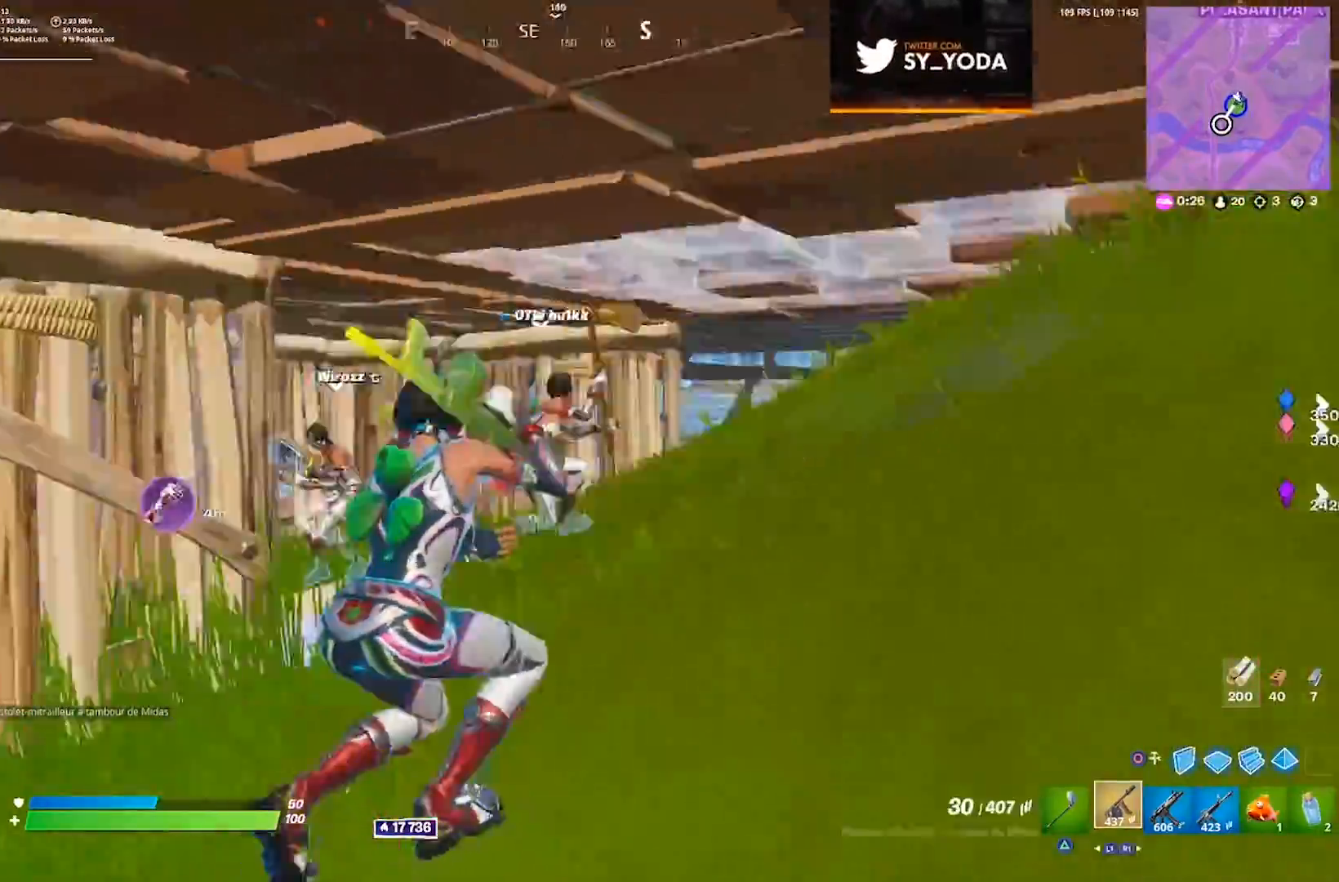
Gameplay with a controller (PlayStation layout); each line is a JSON object with the inputs held at the frame after it. "events" lists button and stick changes between this image and that frame as [ms after this image, input, new state], when the widget could be followed in between. Not read: L1 R1.
{"buttons": ["R2"], "left_stick": "left", "right_stick": "right", "events": [[183, "left_stick", "left"], [267, "right_stick", "center"], [333, "right_stick", "up-left"], [383, "L3", "down"], [433, "R2", "down"], [433, "right_stick", "right"], [467, "L3", "up"]]}
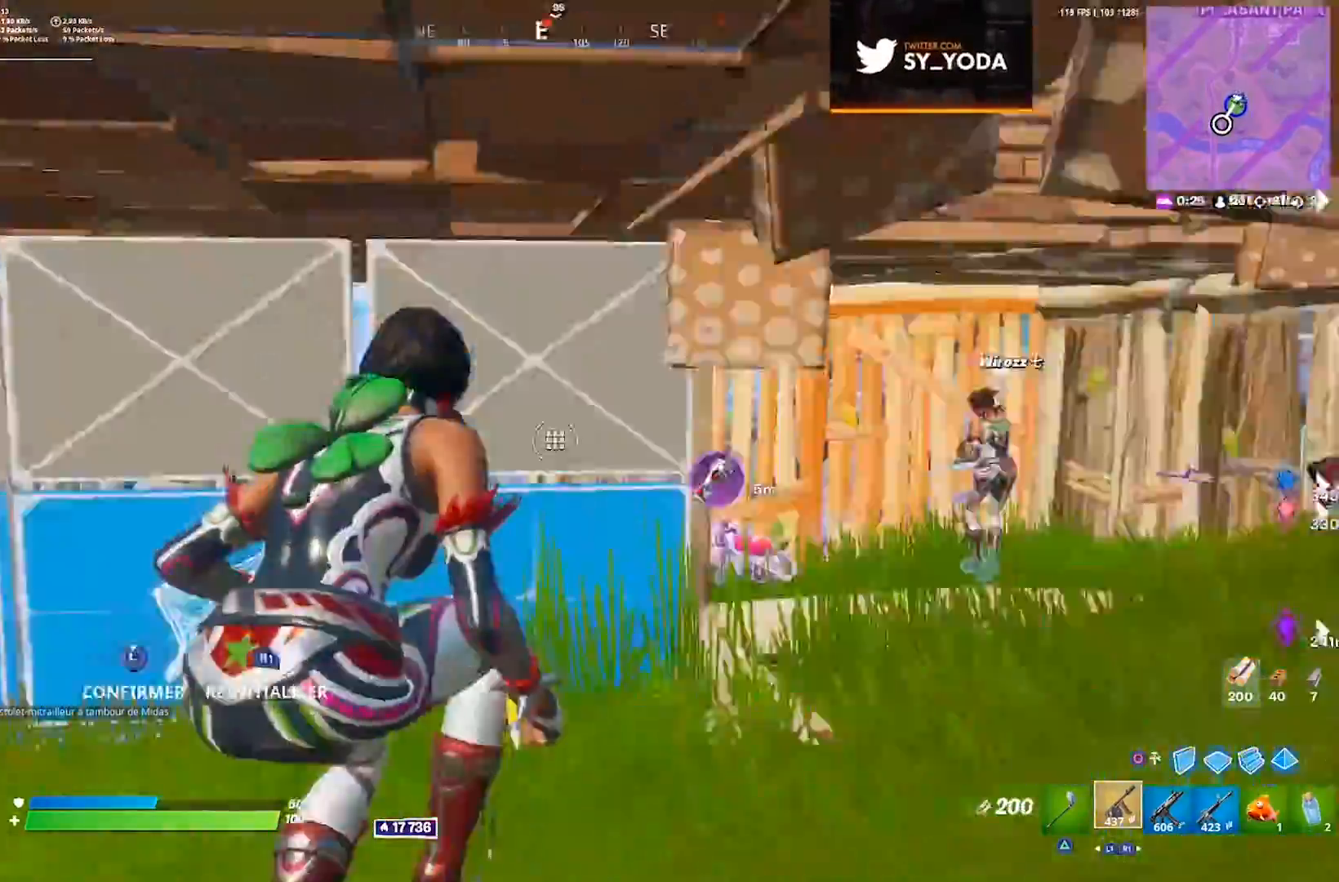
{"buttons": ["L2"], "left_stick": "right", "right_stick": "center", "events": [[17, "L3", "down"], [67, "R2", "up"], [67, "right_stick", "left"], [117, "L3", "up"], [167, "right_stick", "center"], [400, "left_stick", "right"], [483, "L2", "down"]]}
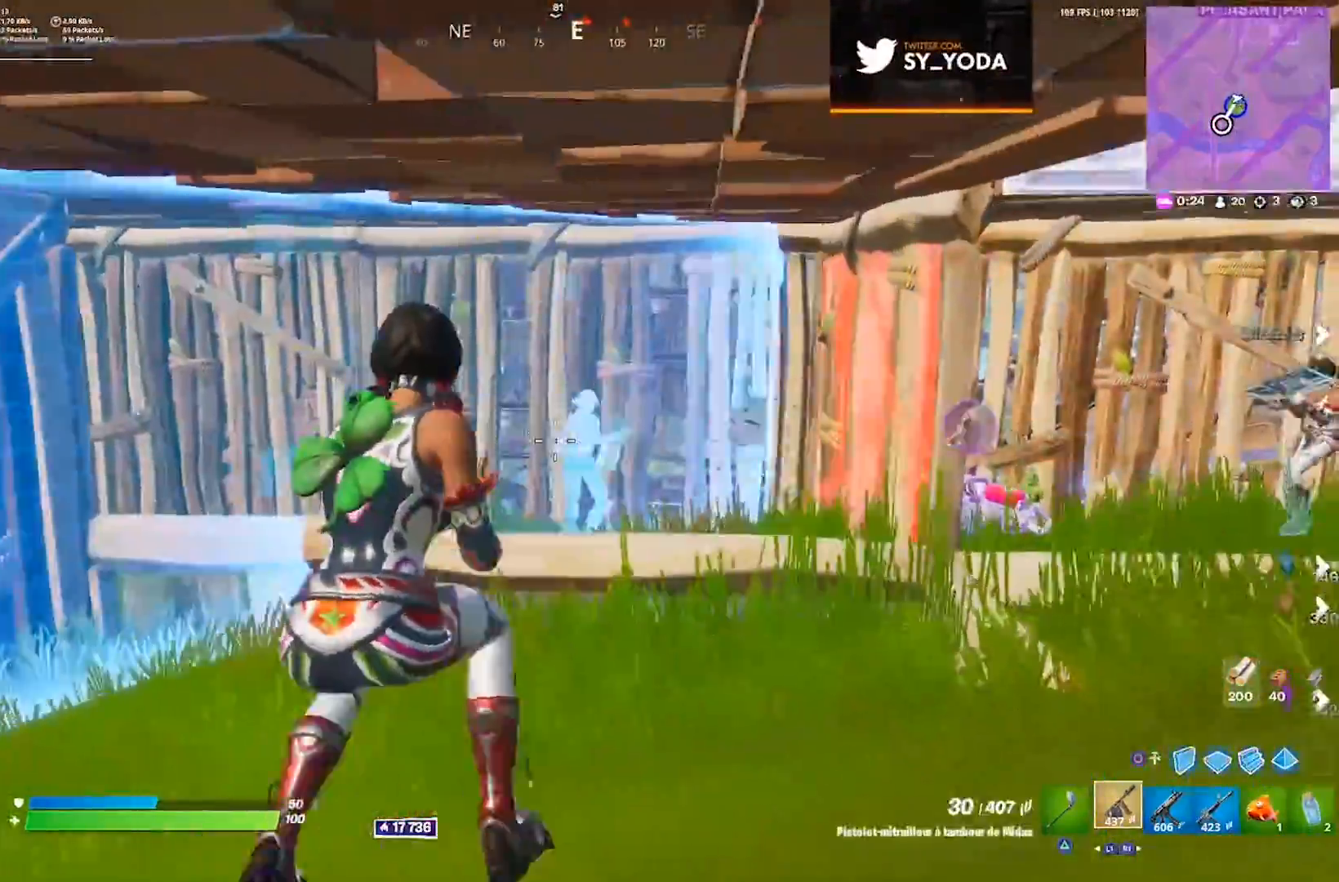
{"buttons": ["CROSS", "L2", "R2"], "left_stick": "right", "right_stick": "down-left", "events": [[50, "right_stick", "right"], [100, "R2", "down"], [167, "right_stick", "left"], [333, "right_stick", "center"], [417, "CROSS", "down"], [483, "right_stick", "down-left"]]}
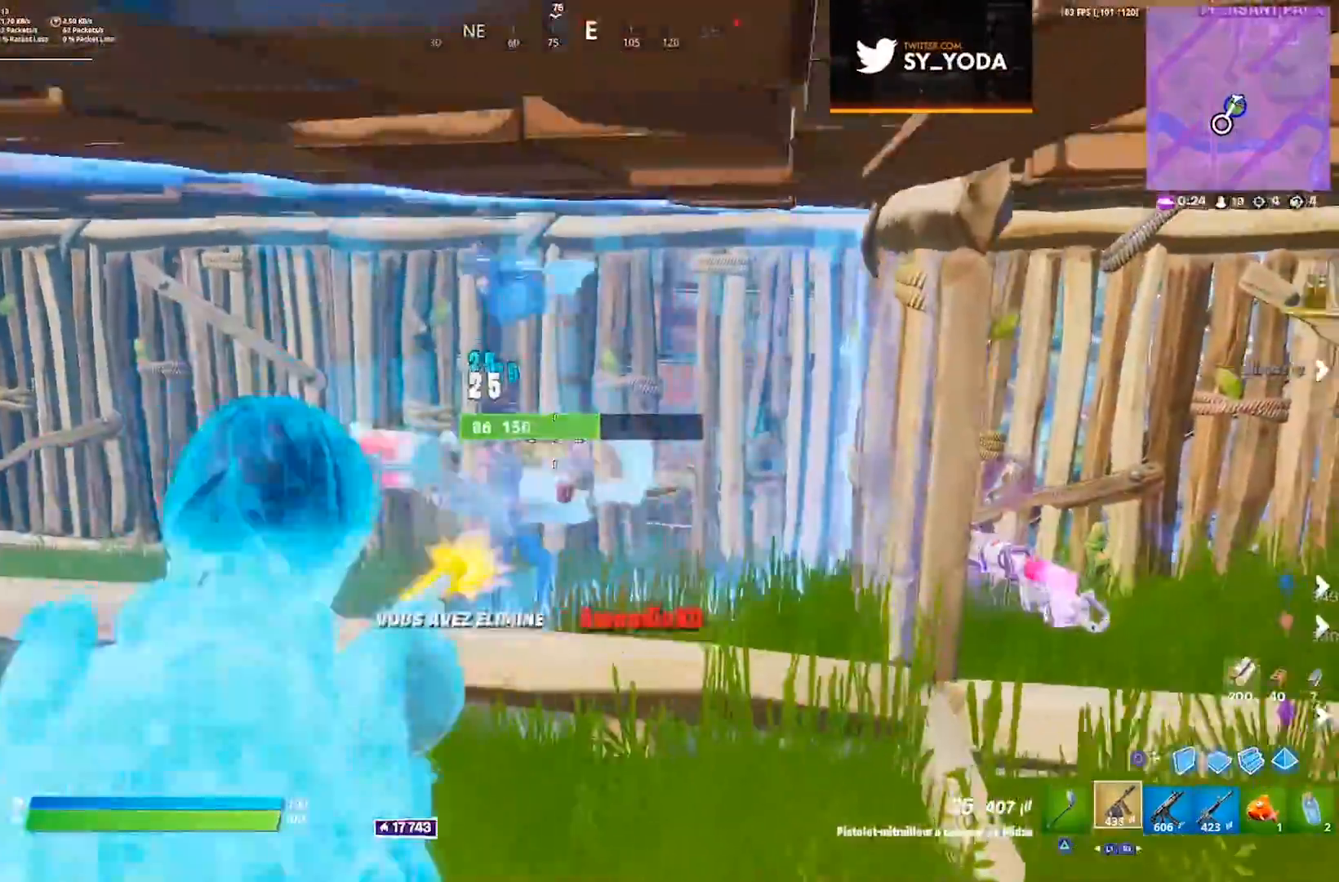
{"buttons": [], "left_stick": "up", "right_stick": "center", "events": [[33, "CROSS", "up"], [50, "right_stick", "down-right"], [100, "right_stick", "down-left"], [183, "R2", "up"], [200, "L2", "up"], [217, "right_stick", "right"], [300, "left_stick", "up-right"], [400, "left_stick", "up"], [417, "R3", "down"], [483, "R3", "up"], [483, "right_stick", "center"]]}
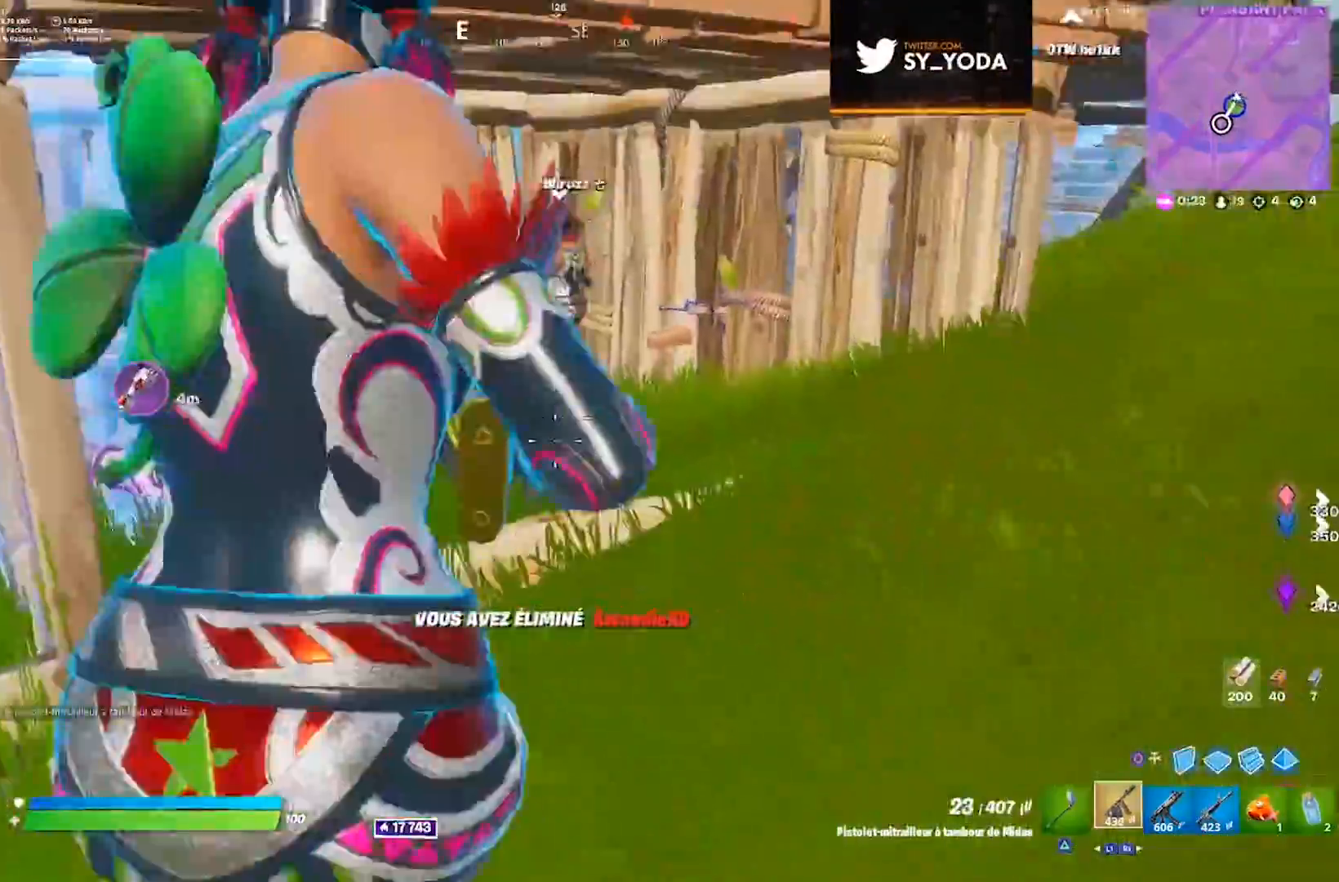
{"buttons": [], "left_stick": "up-right", "right_stick": "up-right", "events": [[200, "TRIANGLE", "down"], [267, "left_stick", "up-right"], [283, "CROSS", "down"], [283, "TRIANGLE", "up"], [383, "CROSS", "up"], [400, "right_stick", "up-right"]]}
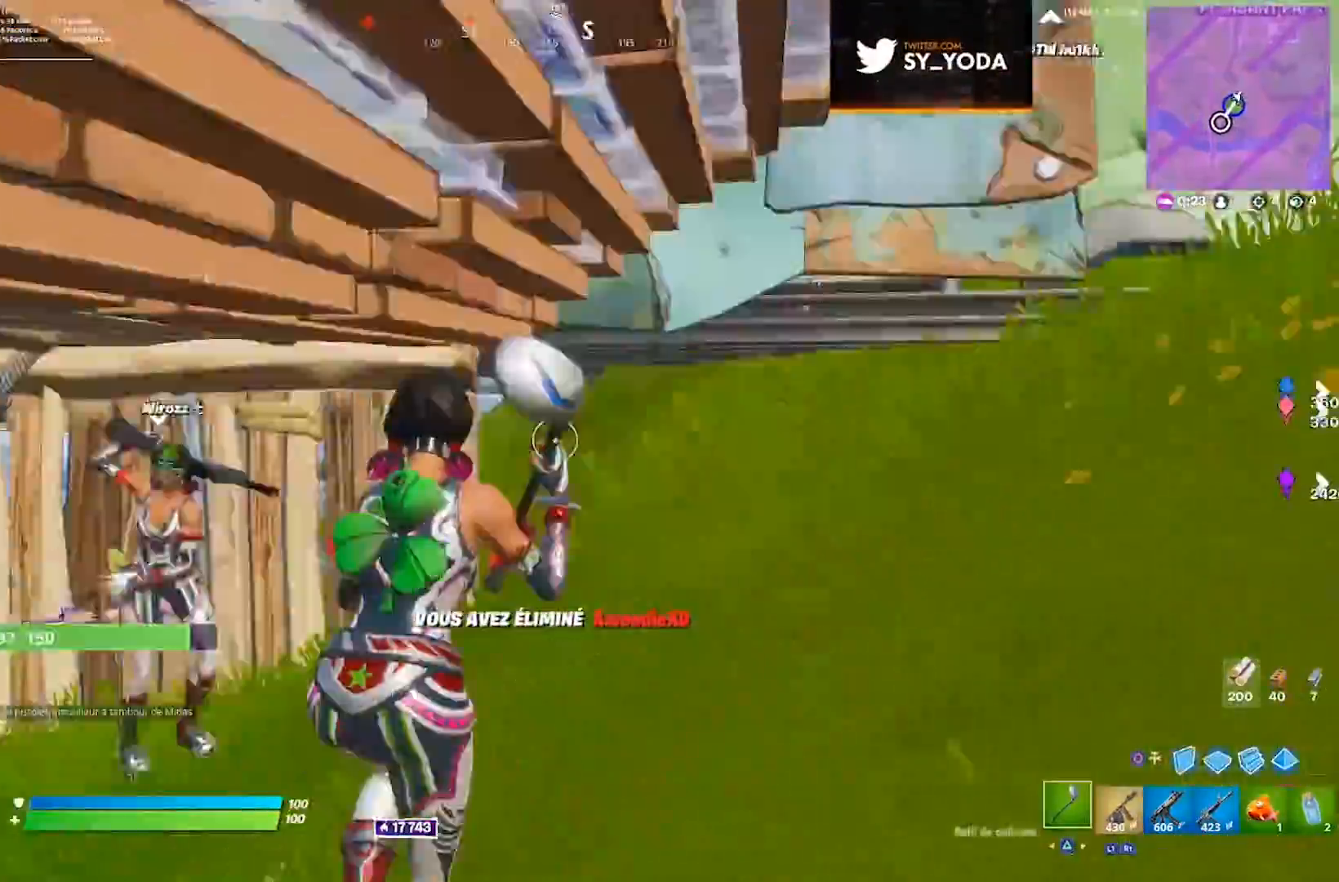
{"buttons": [], "left_stick": "up", "right_stick": "center", "events": [[50, "right_stick", "center"], [67, "R3", "down"], [150, "R3", "up"], [367, "left_stick", "up"]]}
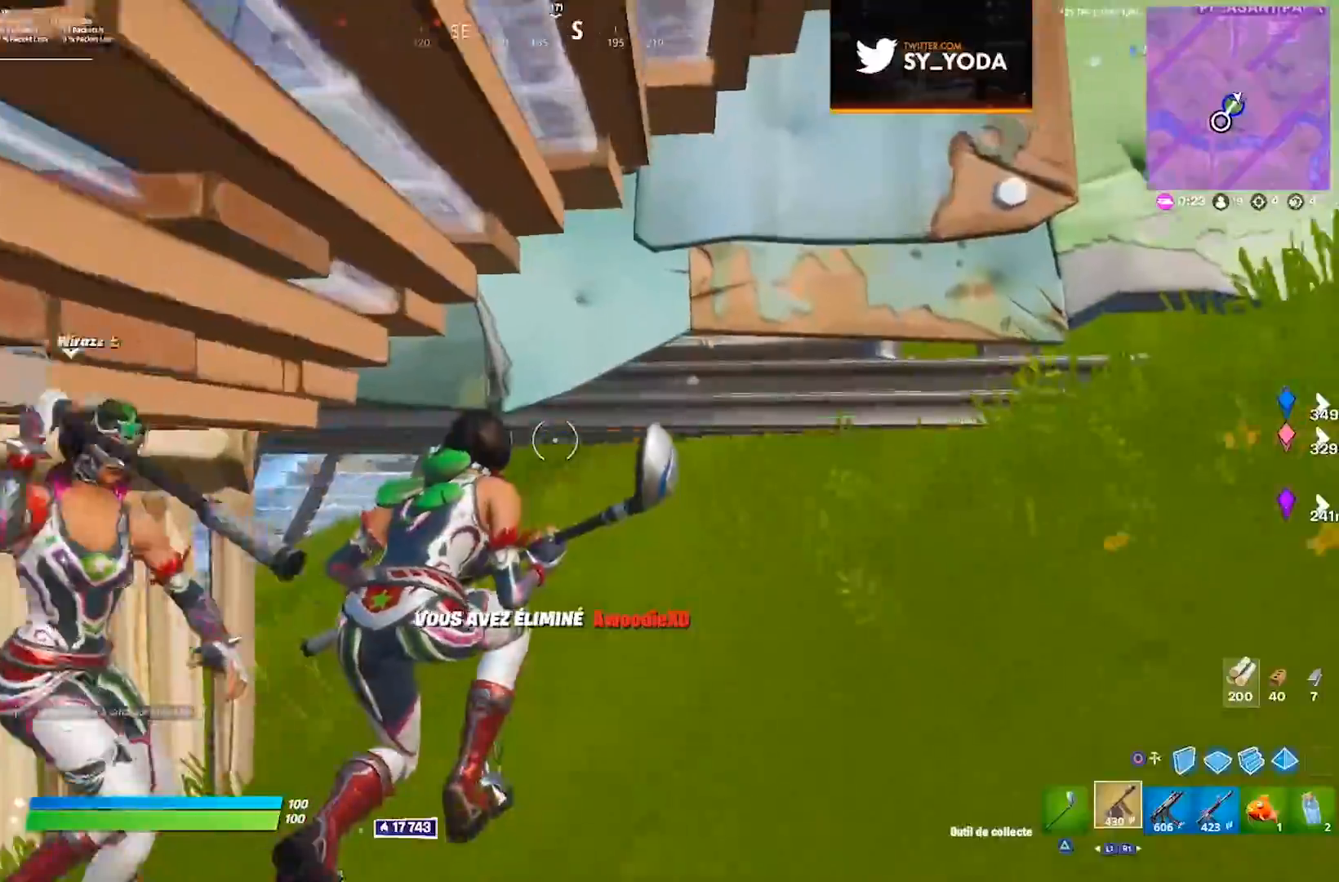
{"buttons": [], "left_stick": "up", "right_stick": "center", "events": [[100, "right_stick", "left"], [167, "right_stick", "center"], [350, "right_stick", "up-left"], [417, "right_stick", "center"]]}
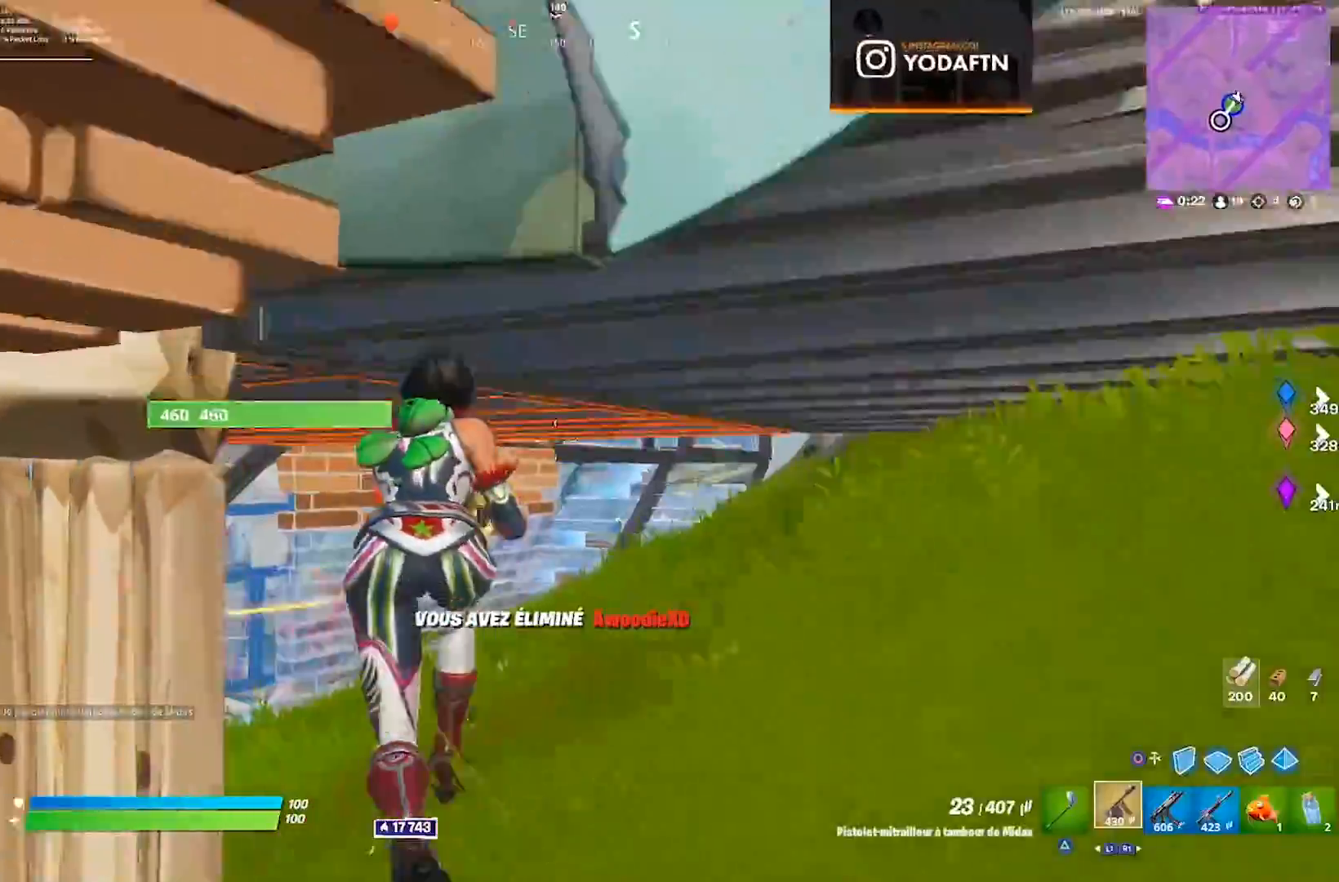
{"buttons": [], "left_stick": "up-right", "right_stick": "center", "events": [[350, "right_stick", "down-left"], [367, "CROSS", "down"], [450, "CROSS", "up"], [450, "left_stick", "up-right"], [467, "right_stick", "center"]]}
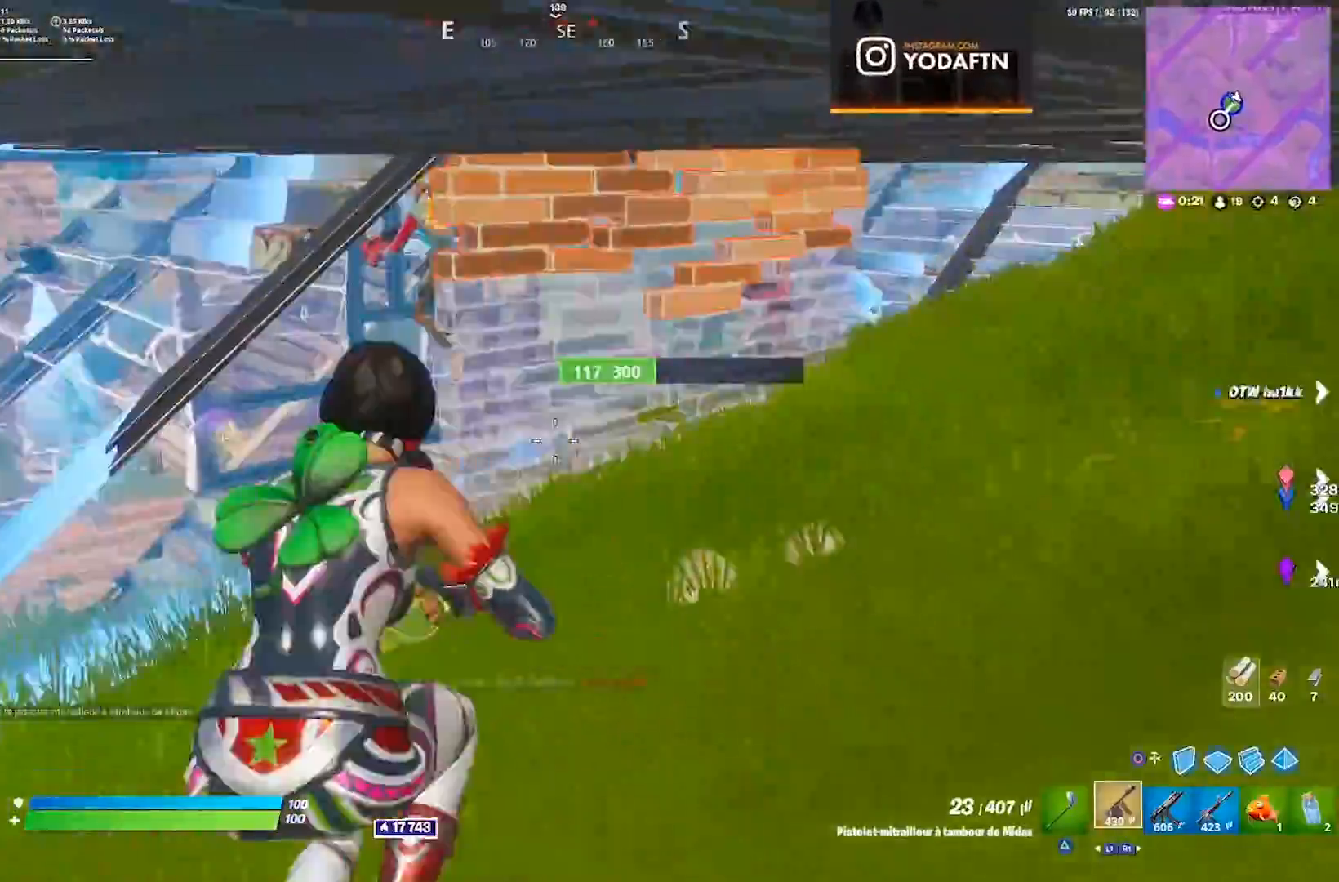
{"buttons": ["R2"], "left_stick": "right", "right_stick": "center", "events": [[333, "right_stick", "left"], [400, "CIRCLE", "down"], [450, "left_stick", "right"], [483, "CIRCLE", "up"], [500, "R2", "down"], [500, "right_stick", "center"]]}
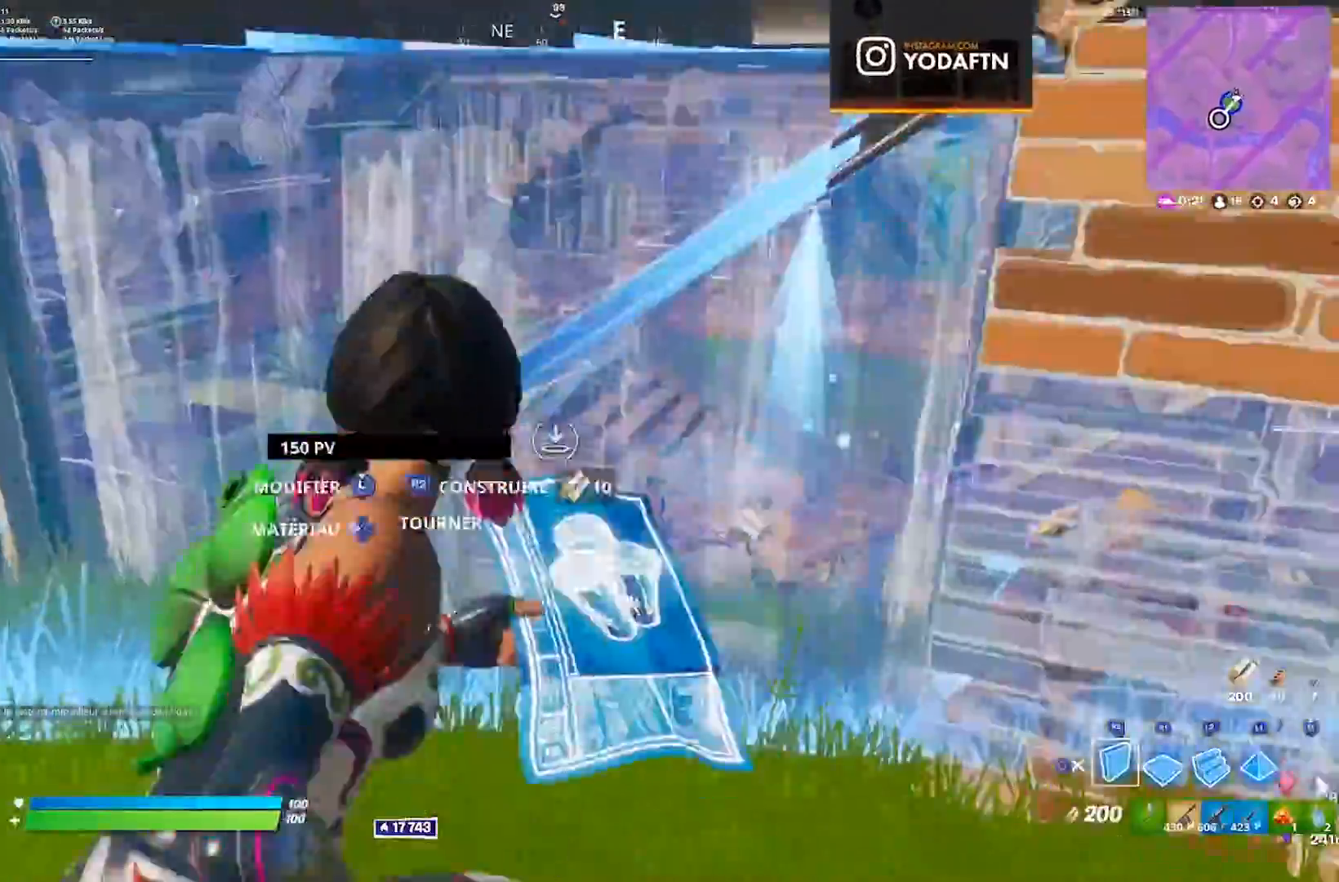
{"buttons": ["R2"], "left_stick": "right", "right_stick": "center", "events": [[117, "right_stick", "right"], [133, "R2", "up"], [233, "right_stick", "center"], [450, "R2", "down"]]}
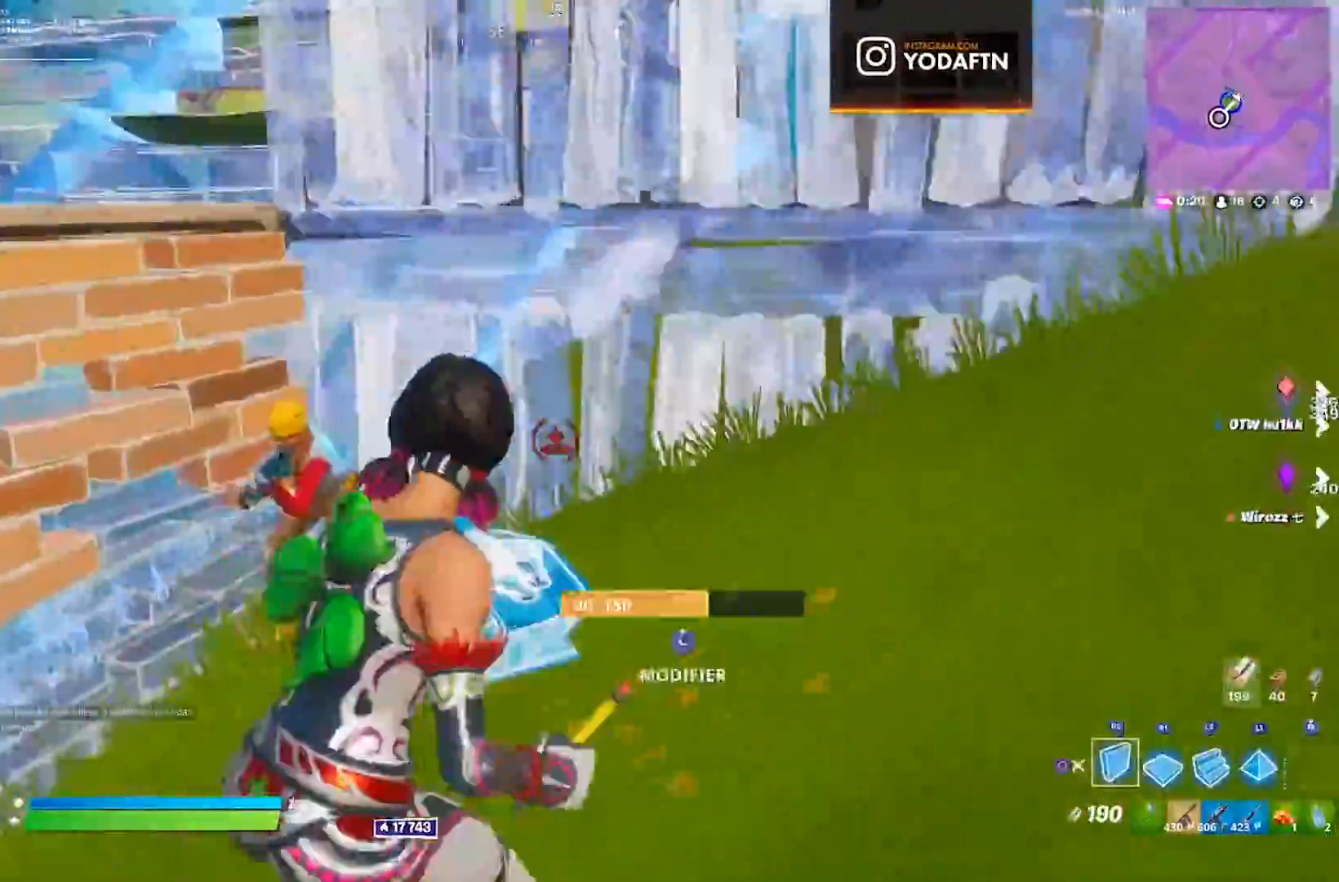
{"buttons": [], "left_stick": "down-right", "right_stick": "right", "events": [[33, "CROSS", "down"], [67, "right_stick", "left"], [117, "CROSS", "up"], [133, "R2", "up"], [133, "left_stick", "down-right"], [183, "right_stick", "right"]]}
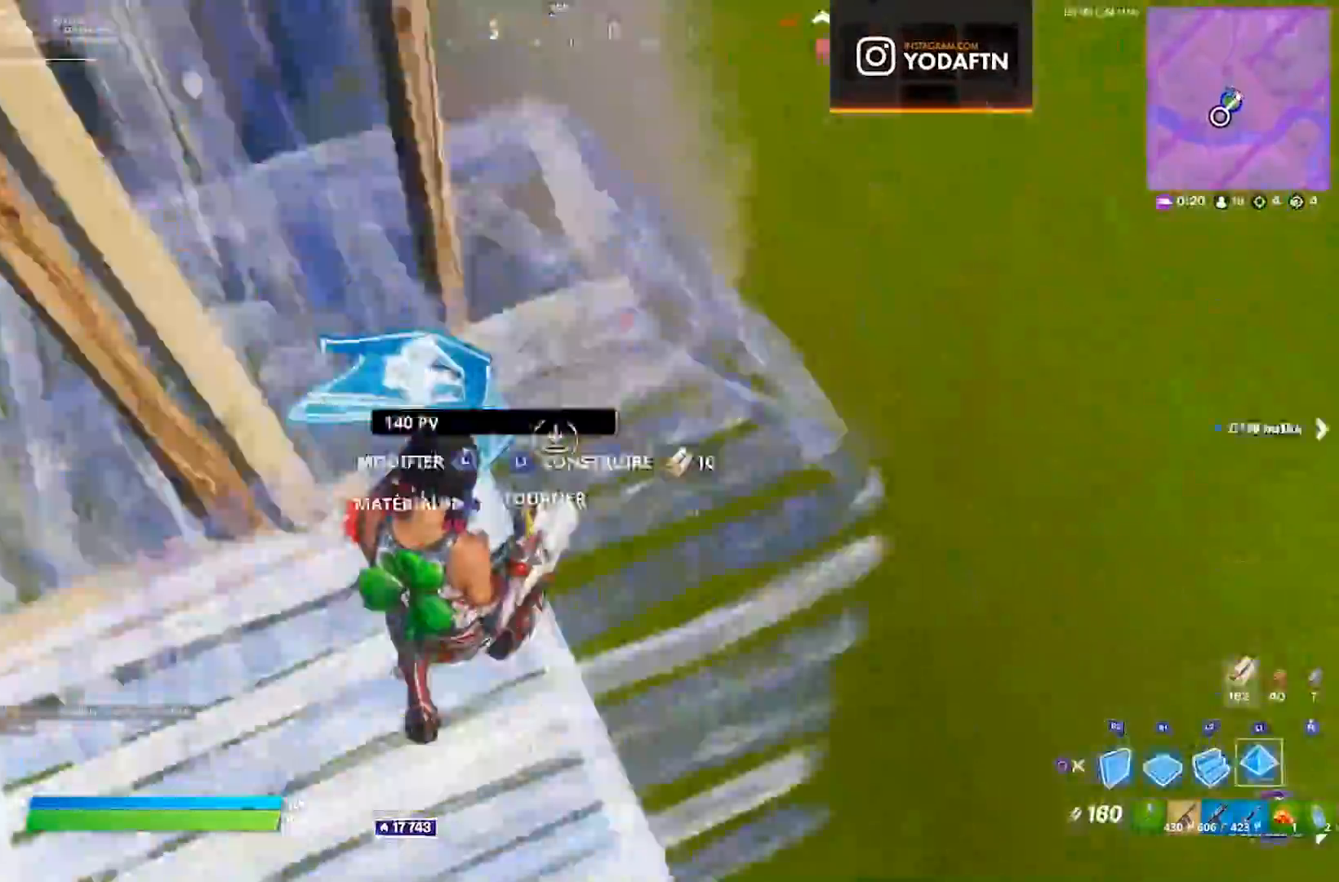
{"buttons": [], "left_stick": "up-right", "right_stick": "up", "events": [[50, "right_stick", "center"], [117, "TRIANGLE", "down"], [133, "left_stick", "right"], [183, "TRIANGLE", "up"], [317, "left_stick", "up-right"], [317, "right_stick", "up"]]}
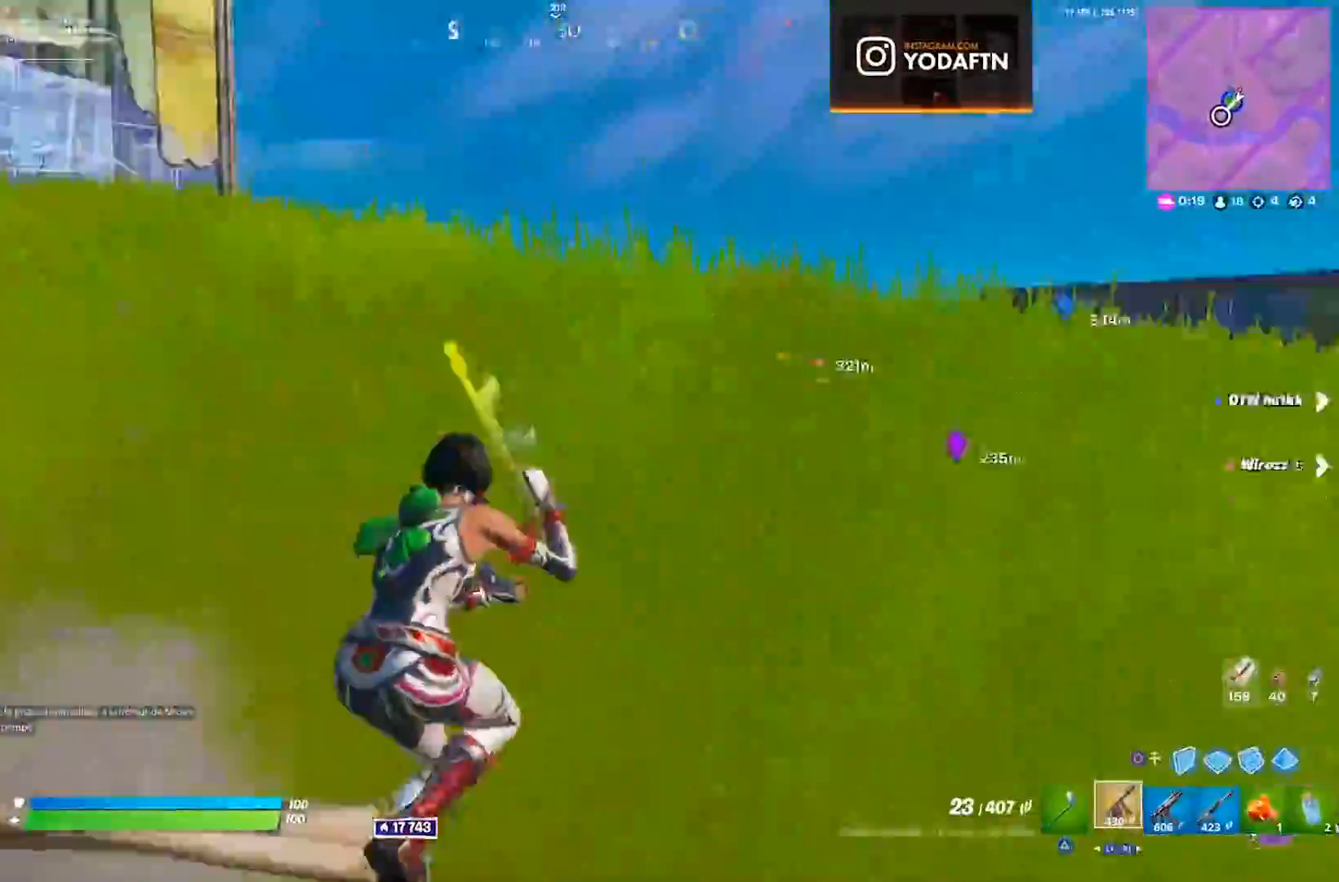
{"buttons": [], "left_stick": "up-right", "right_stick": "center", "events": [[83, "right_stick", "center"], [350, "right_stick", "down-left"], [433, "right_stick", "center"]]}
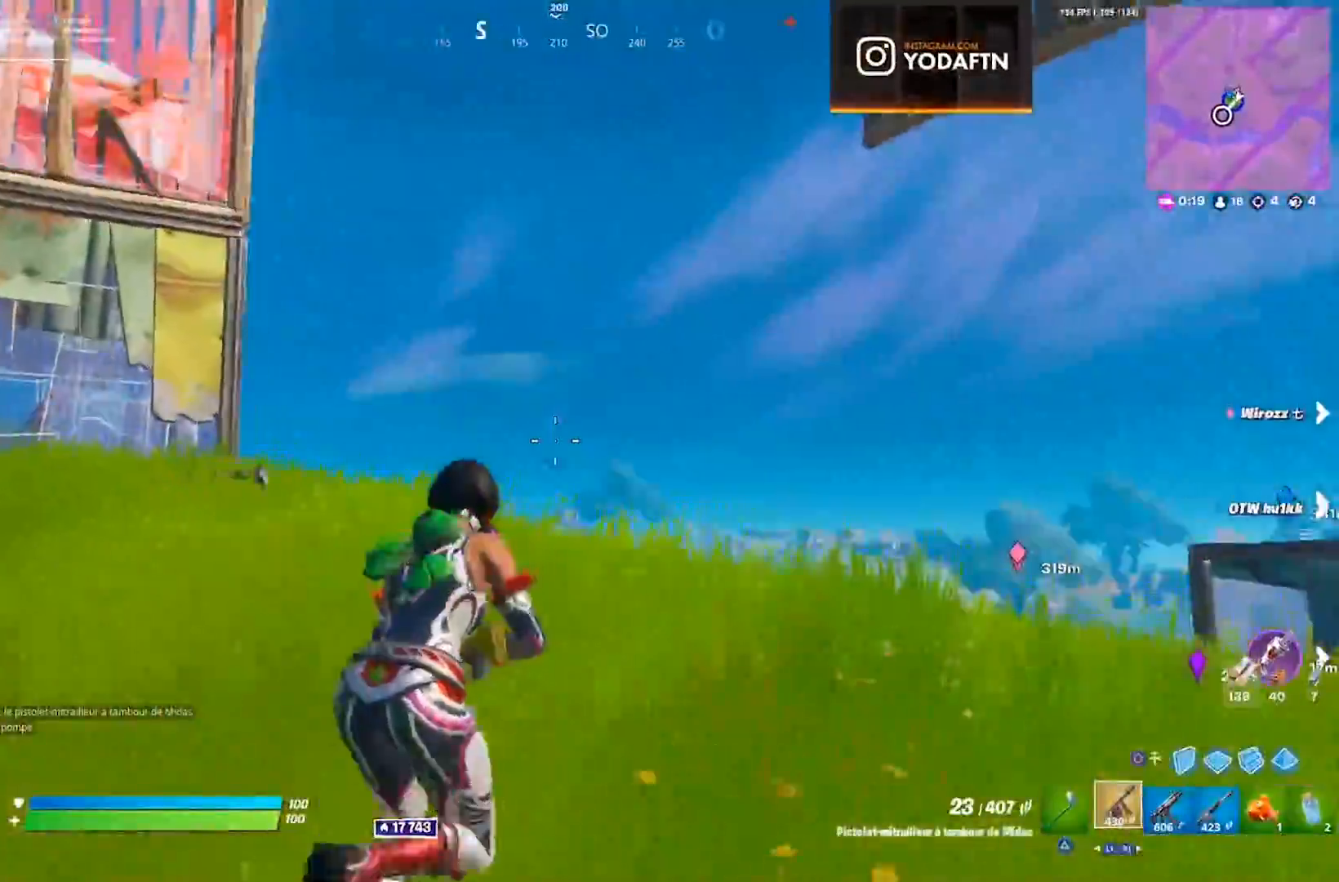
{"buttons": ["CROSS"], "left_stick": "up-right", "right_stick": "right", "events": [[17, "CIRCLE", "down"], [117, "CIRCLE", "up"], [217, "R2", "down"], [317, "R2", "up"], [500, "CROSS", "down"], [500, "right_stick", "right"]]}
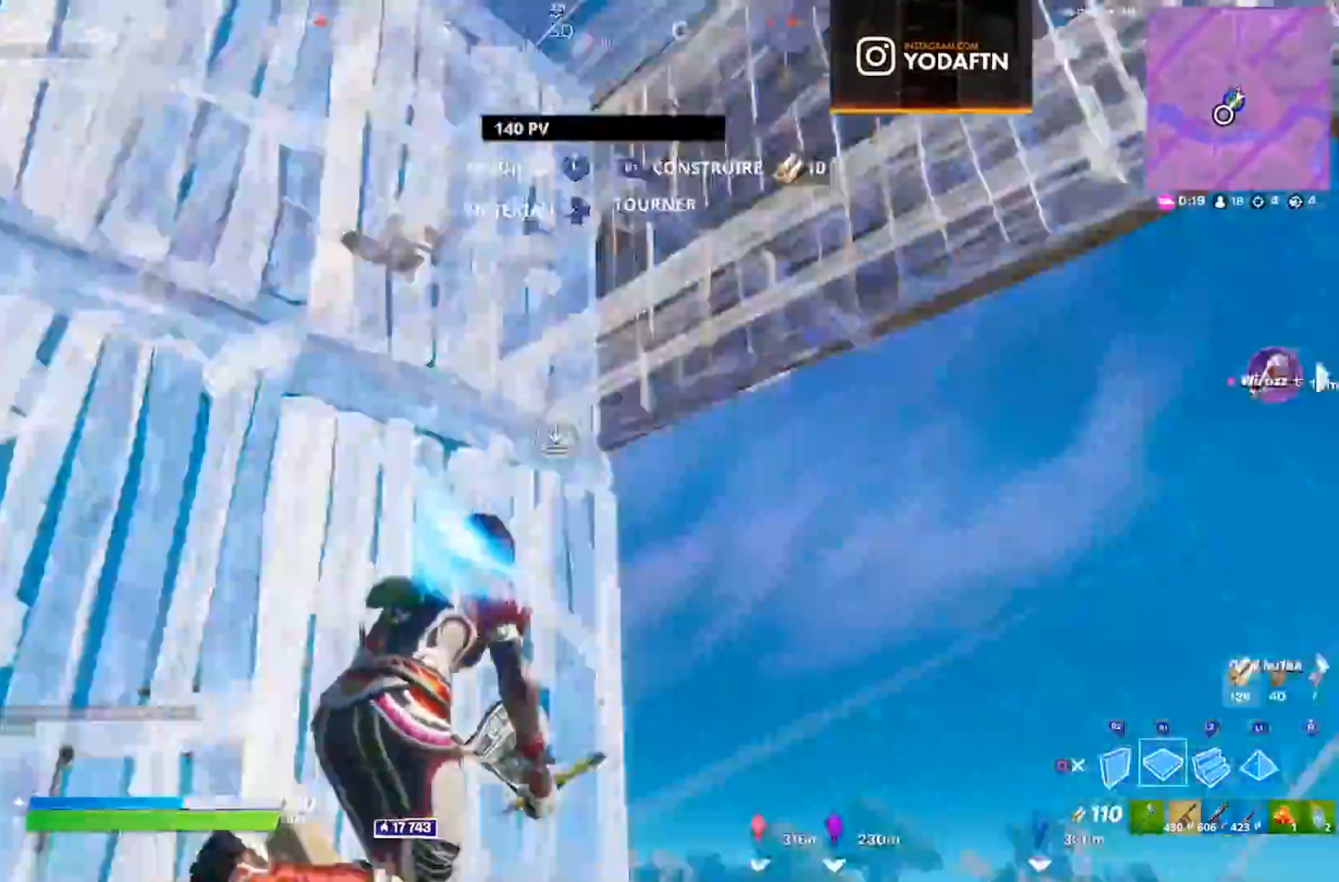
{"buttons": [], "left_stick": "right", "right_stick": "center", "events": [[67, "CROSS", "up"], [83, "R2", "down"], [150, "left_stick", "up-left"], [217, "left_stick", "down-left"], [283, "left_stick", "down-right"], [300, "R2", "up"], [300, "right_stick", "down"], [400, "left_stick", "right"], [417, "right_stick", "up"], [483, "right_stick", "center"]]}
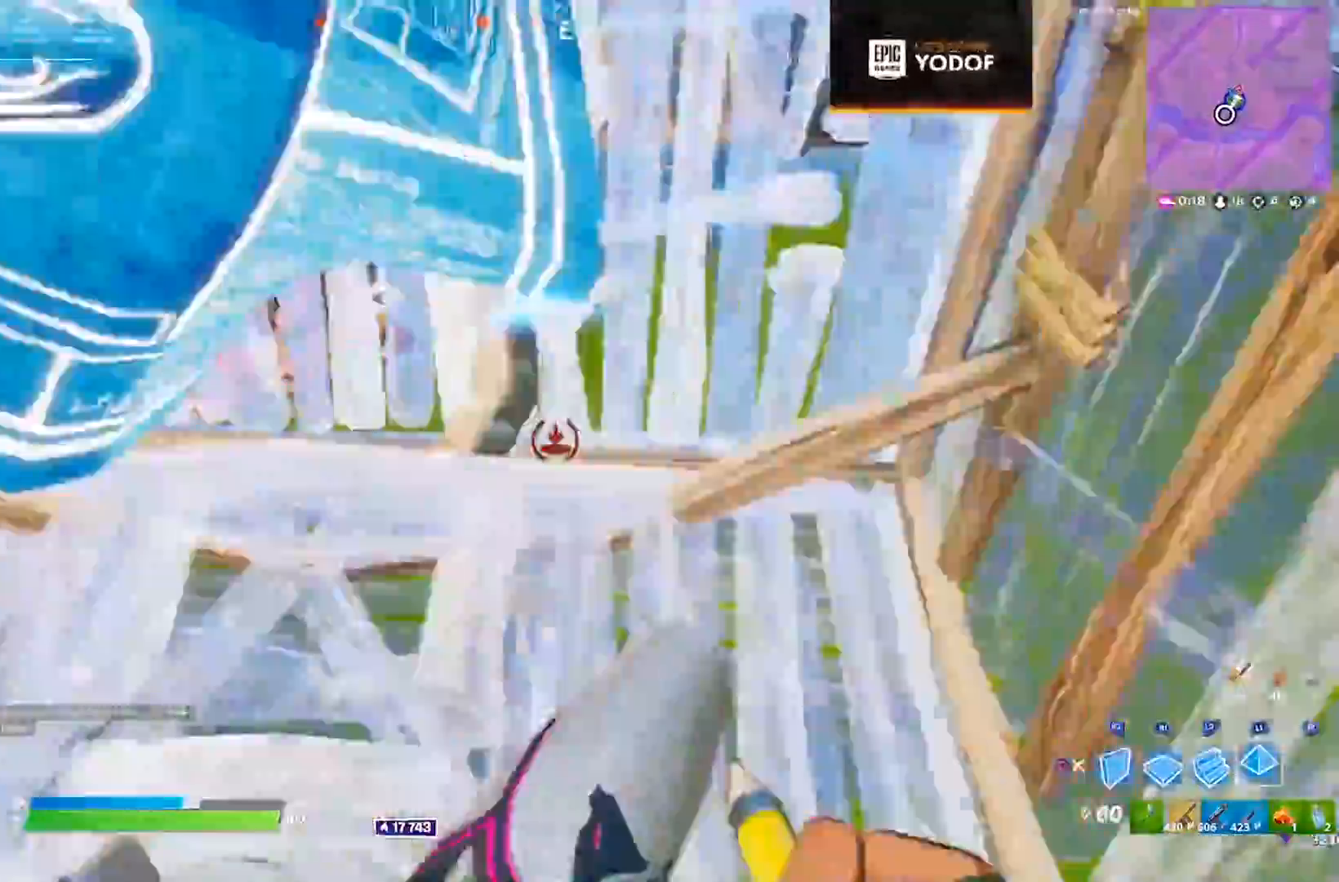
{"buttons": ["CIRCLE"], "left_stick": "up-left", "right_stick": "center", "events": [[183, "left_stick", "up"], [233, "left_stick", "up-left"], [250, "right_stick", "left"], [267, "R2", "down"], [300, "right_stick", "center"], [450, "CIRCLE", "down"], [483, "R2", "up"]]}
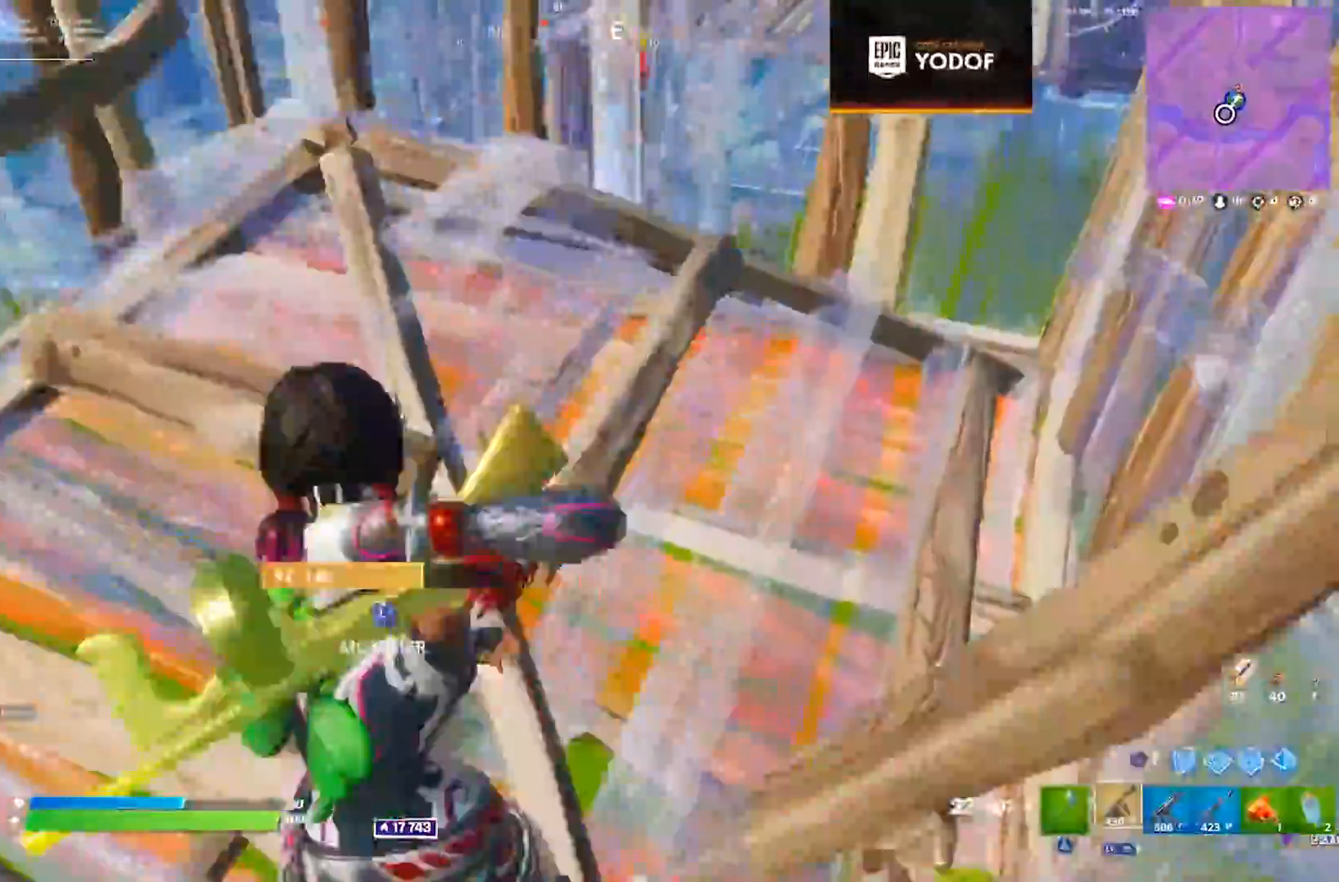
{"buttons": [], "left_stick": "center", "right_stick": "center", "events": [[17, "CIRCLE", "up"], [133, "L3", "down"], [167, "R2", "down"], [183, "right_stick", "right"], [200, "L3", "up"], [250, "L3", "down"], [250, "left_stick", "left"], [267, "right_stick", "up-left"], [300, "R2", "up"], [350, "L3", "up"], [350, "left_stick", "center"], [400, "right_stick", "center"]]}
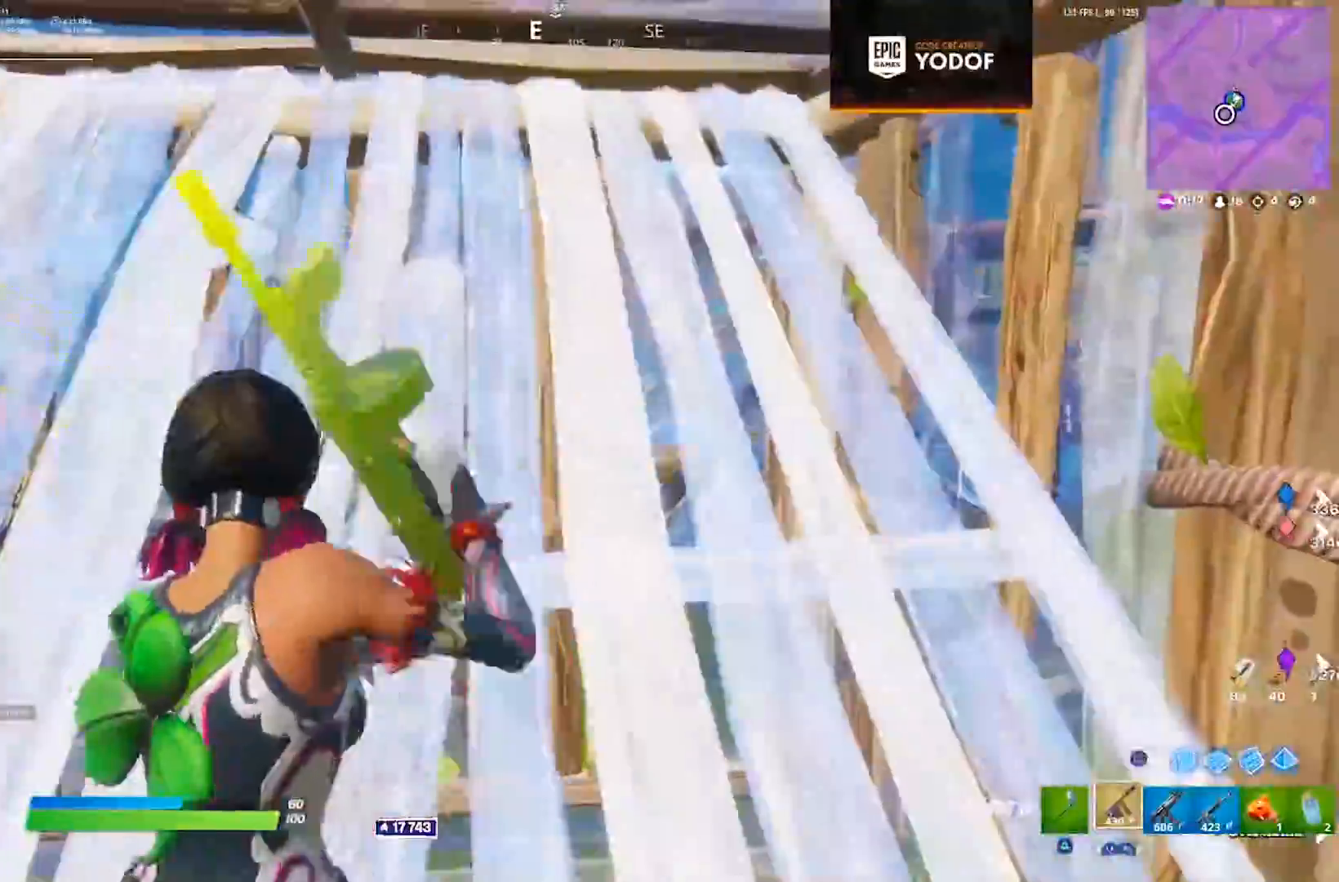
{"buttons": [], "left_stick": "up-left", "right_stick": "center", "events": [[100, "SQUARE", "down"], [100, "left_stick", "right"], [150, "SQUARE", "up"], [200, "SQUARE", "down"], [200, "left_stick", "center"], [267, "left_stick", "up-left"], [283, "SQUARE", "up"], [350, "SQUARE", "down"], [417, "SQUARE", "up"]]}
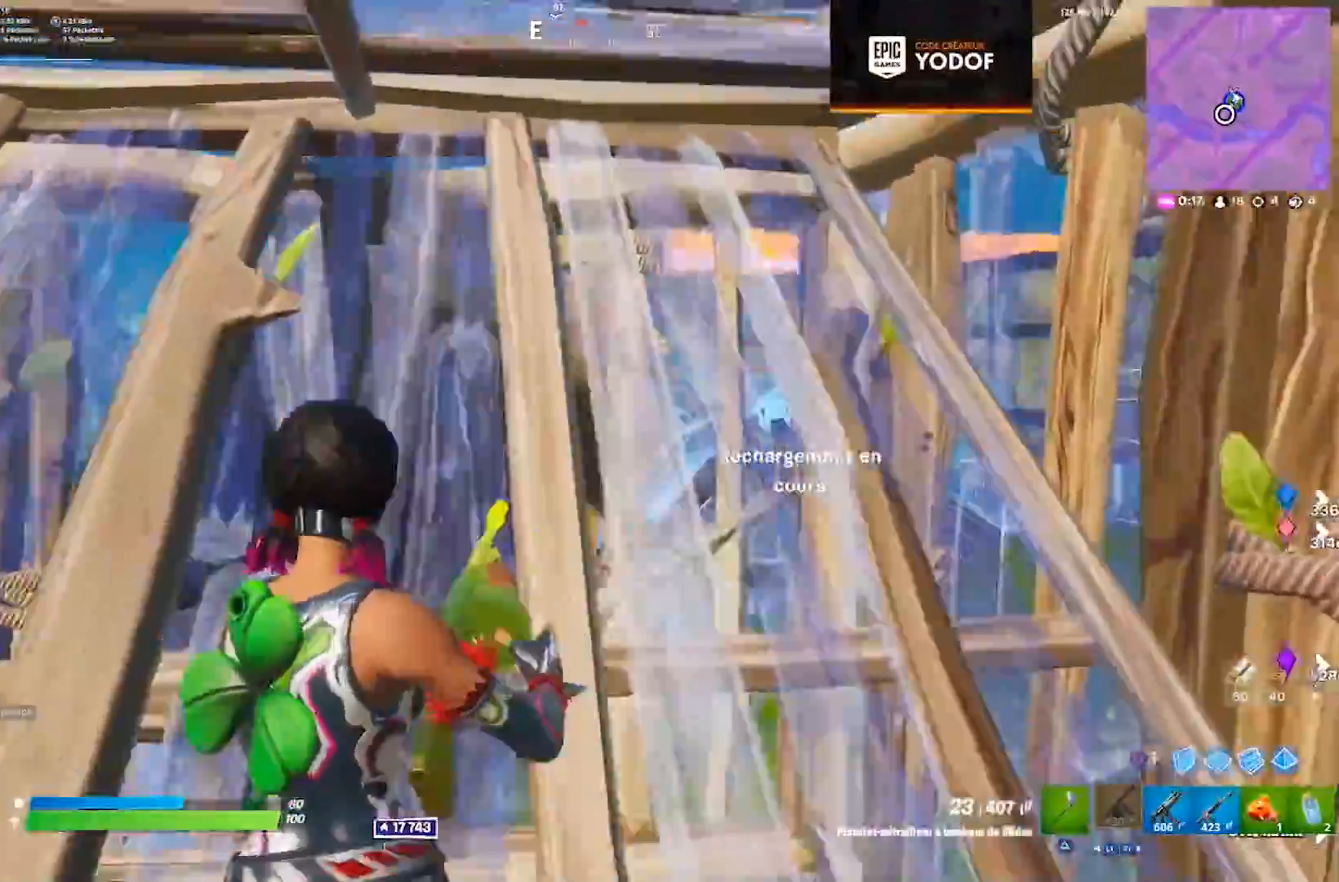
{"buttons": ["CROSS", "R2"], "left_stick": "down-right", "right_stick": "center", "events": [[67, "right_stick", "down-right"], [117, "R3", "down"], [183, "left_stick", "down-left"], [200, "R3", "up"], [217, "CIRCLE", "down"], [217, "right_stick", "center"], [283, "CIRCLE", "up"], [300, "R2", "down"], [383, "left_stick", "down-right"], [417, "CROSS", "down"]]}
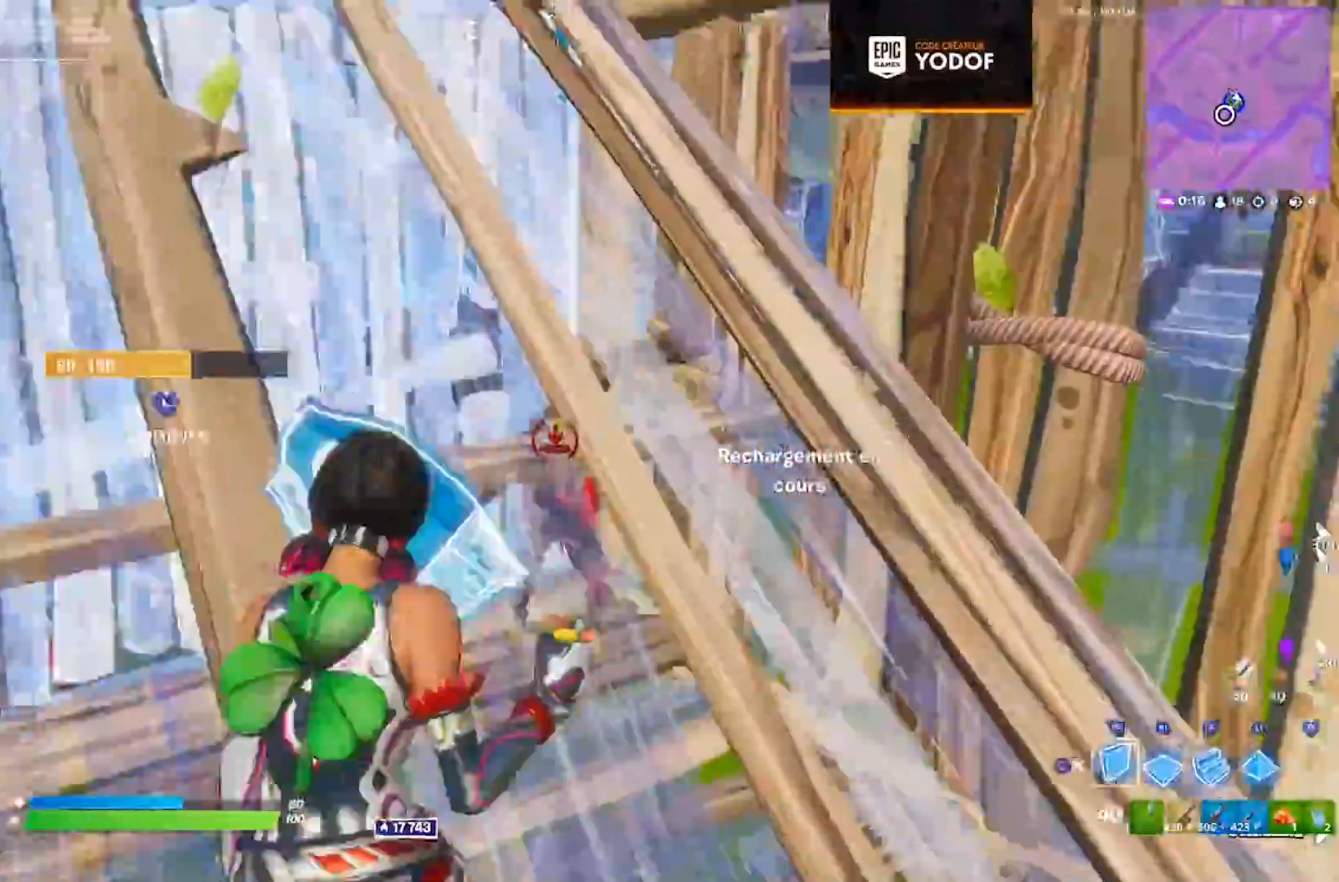
{"buttons": [], "left_stick": "right", "right_stick": "left", "events": [[17, "CROSS", "up"], [33, "left_stick", "right"], [117, "L2", "down"], [250, "CIRCLE", "down"], [300, "R2", "up"], [317, "CIRCLE", "up"], [333, "L2", "up"], [400, "right_stick", "left"]]}